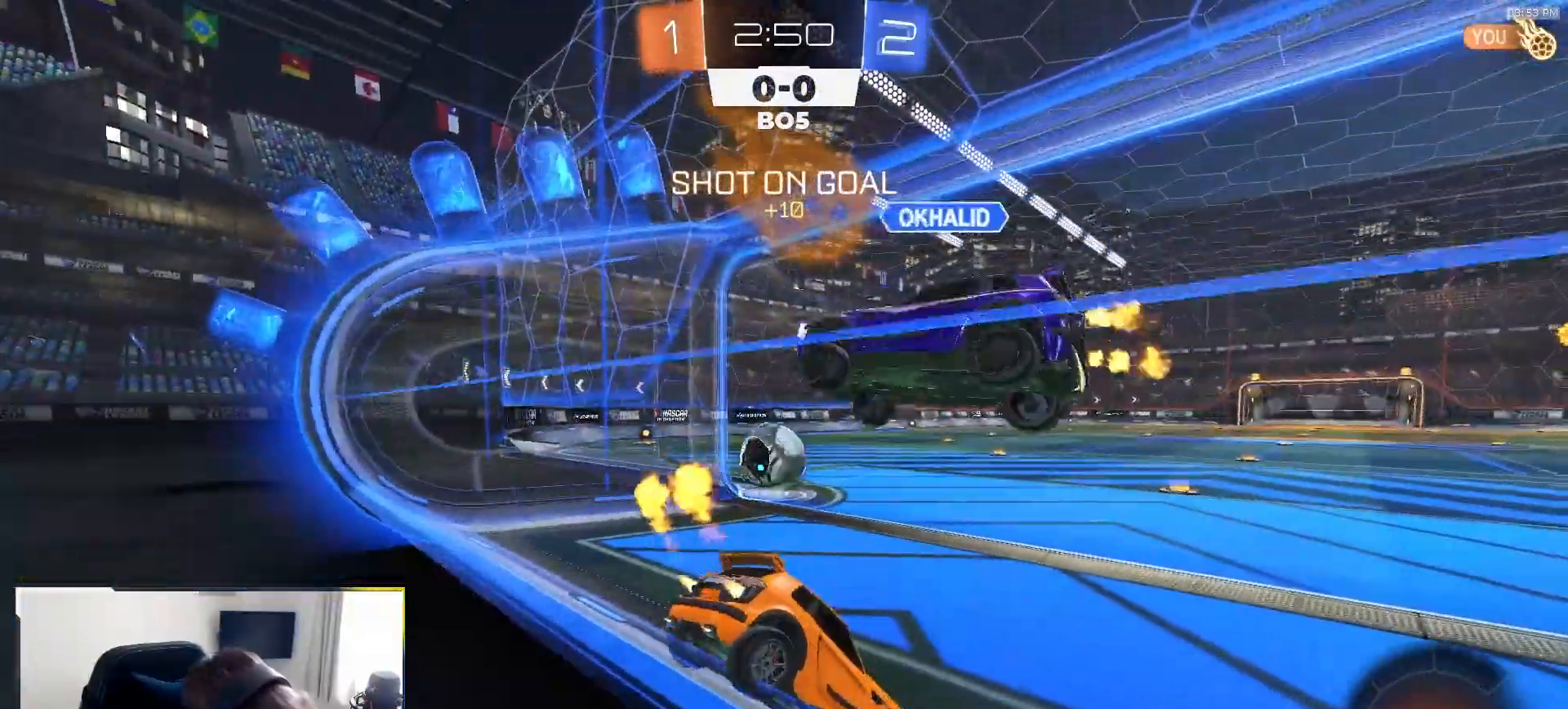
Gameplay with a controller (PlayStation layout); each line is a JSON object with the inputs held at the frame after it. "events" lists button and stick changes between this image and that frame as [ms after this image, input, new state], when the widget could be followed in between. Not read: L3 R3 TOUCHPAD.
{"buttons": ["R2"], "left_stick": "center", "right_stick": "center", "events": [[200, "left_stick", "center"], [383, "left_stick", "right"], [417, "R1", "up"], [500, "left_stick", "center"]]}
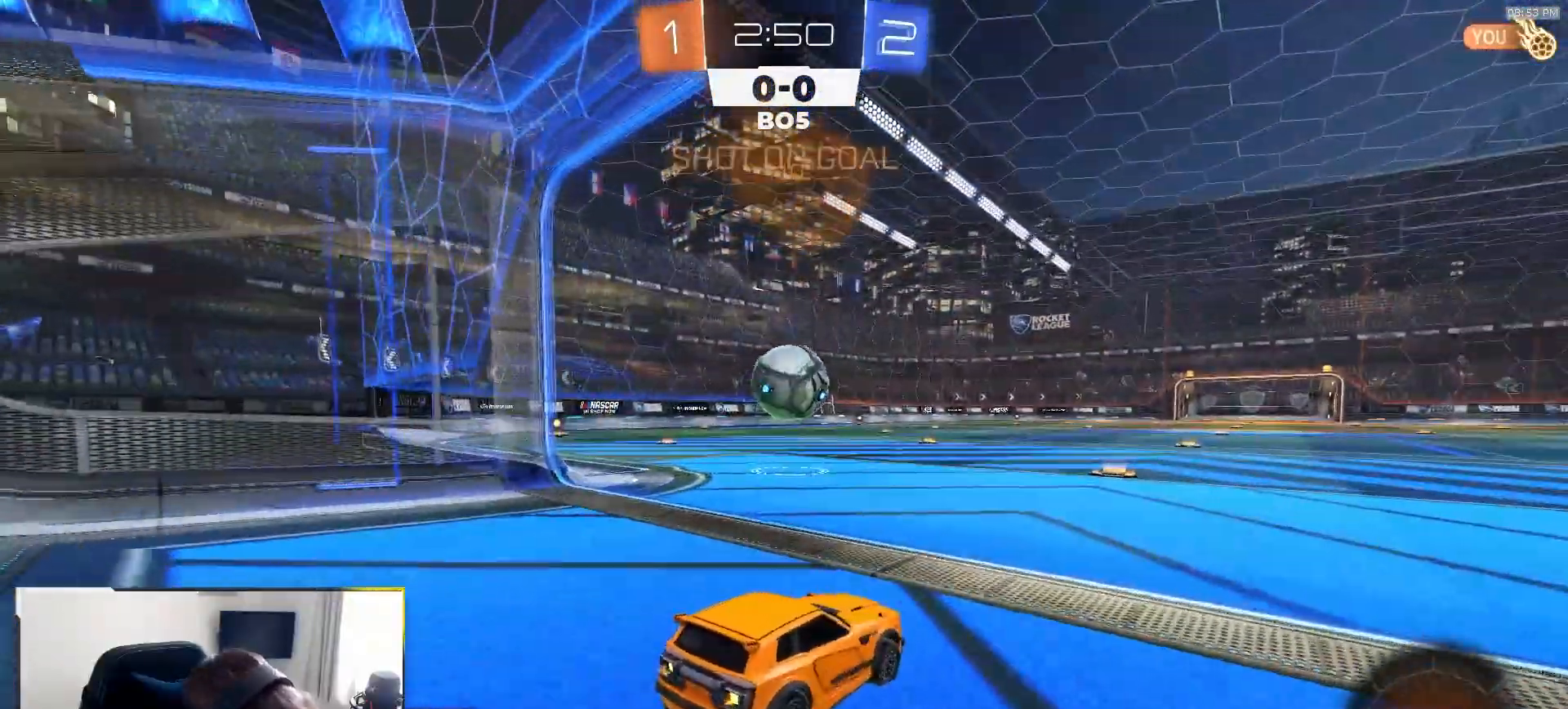
{"buttons": ["R1", "R2"], "left_stick": "center", "right_stick": "center", "events": [[50, "R1", "down"], [133, "left_stick", "left"], [233, "left_stick", "center"]]}
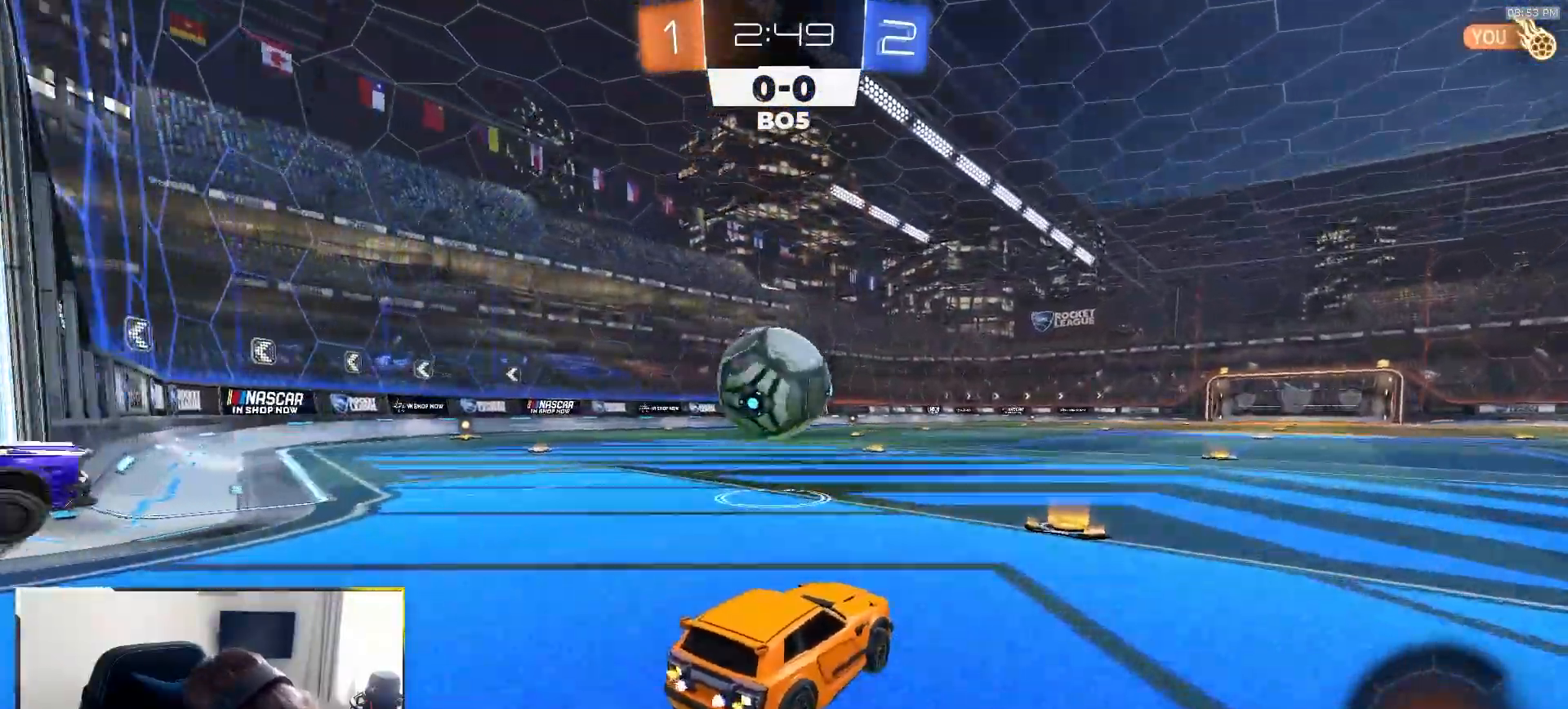
{"buttons": ["SQUARE", "L1", "R1", "R2"], "left_stick": "down-left", "right_stick": "center"}
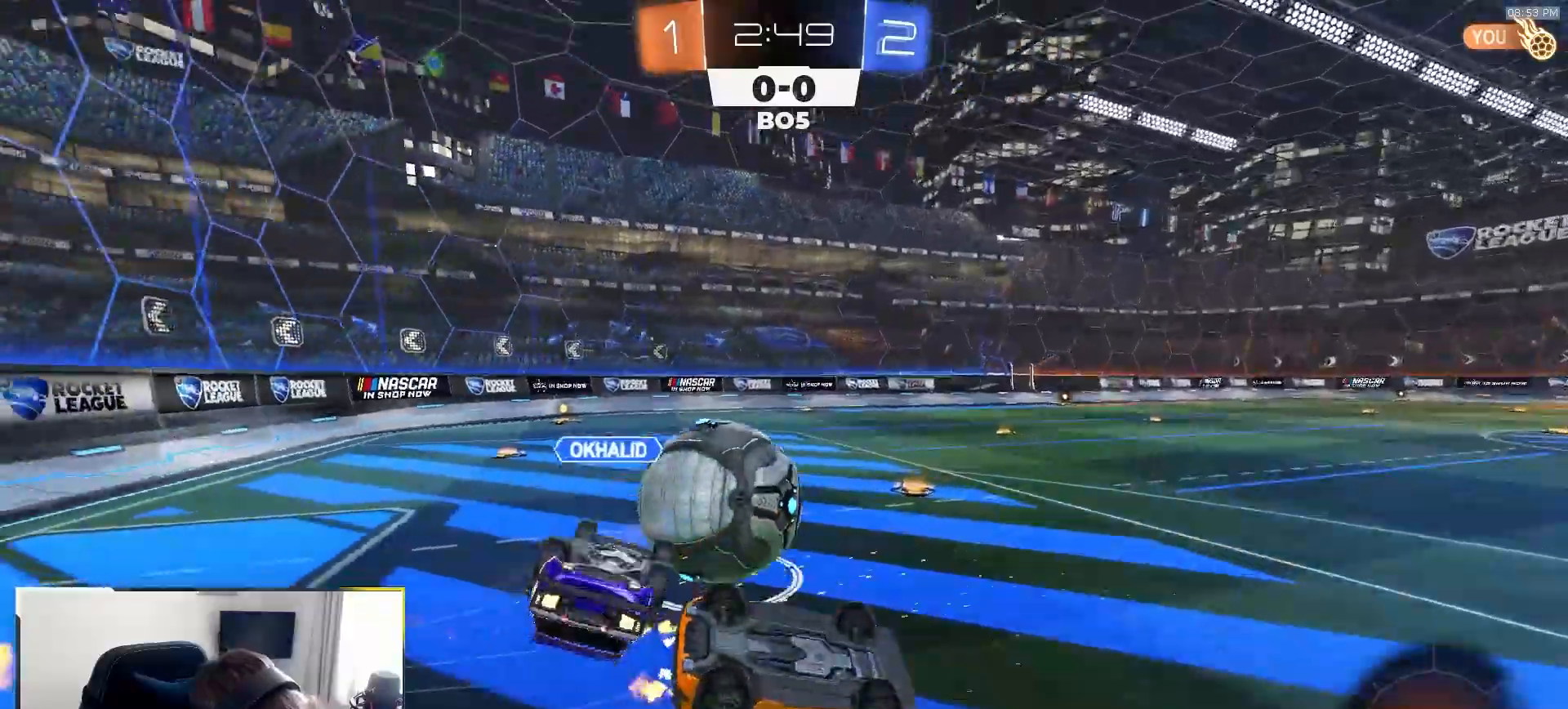
{"buttons": ["R1", "R2"], "left_stick": "center", "right_stick": "center", "events": [[400, "SQUARE", "up"], [433, "L1", "up"], [433, "left_stick", "center"]]}